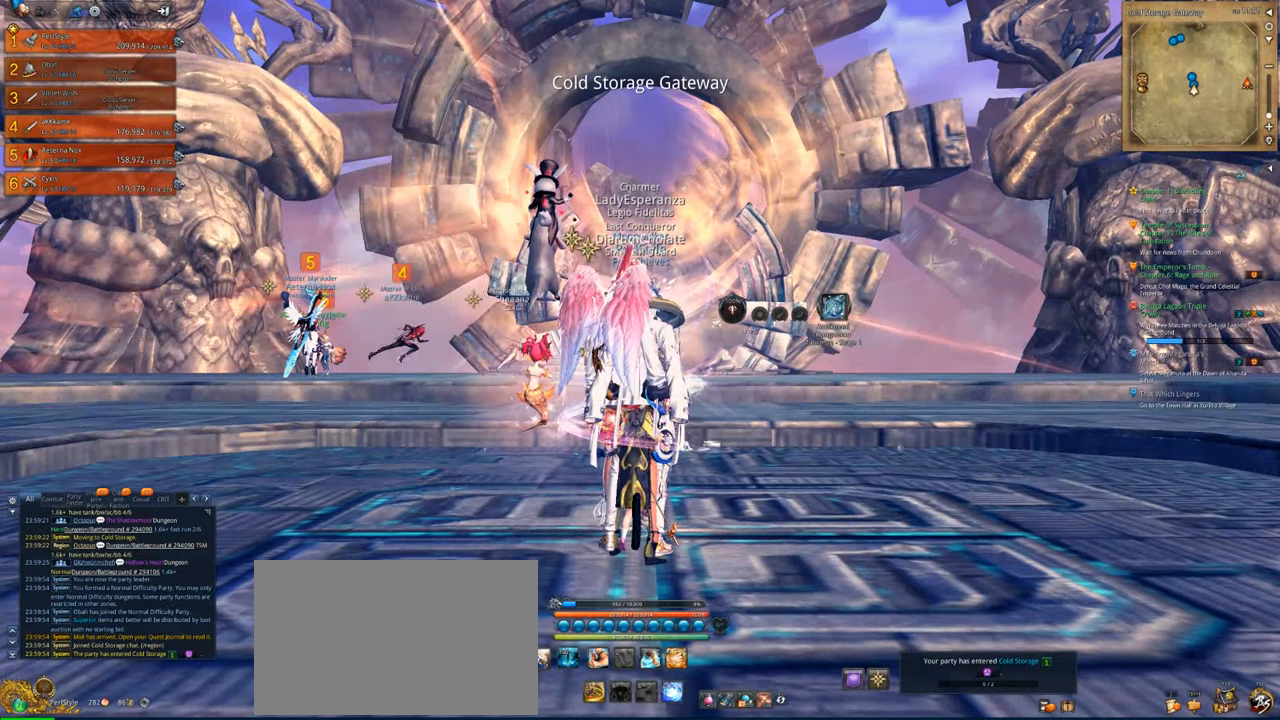
Gameplay with keyboard and mouse; each line is a JSON object with the keys and mouse buttons held at the frame after it. "events" lists presses ("down") and releases ("up") of "1", "2", "3", "4", "5", "a", "alt", "c", "caps_lock", "ctrl", "d", "e", "f", "g", "q", "r", "s", "shift", "space", "t", "tab", "v", "w", "x", "z", "mouse_left", "mouse_wheel" and "mouse_right" between this image and that frame as [ms after this image, input, new state], when the widget could be followed in between. "mouse_left", "mouse_wheel", "mouse_right" = the "left", "wheel", "right" buttons of the "mouse" list. No other keys are recorded. "wheel" means that the mouse wheel is clicked or scrolled. "mouse_move" is the direction in which the mouse moves at that frame (one of eight, or "still"), when it could be read.
{"keys": ["w"], "mouse": [], "mouse_move": "down-left", "events": [[500, "w", "down"]]}
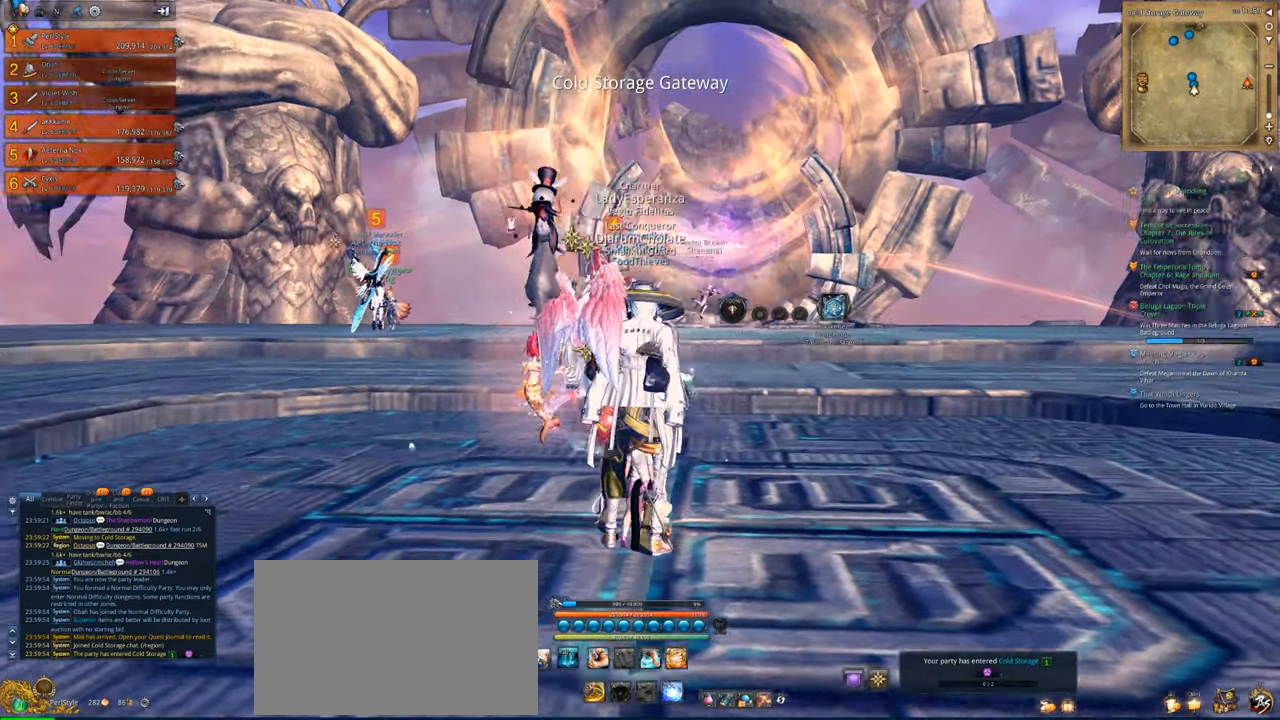
{"keys": ["w"], "mouse": [], "mouse_move": "left", "events": [[133, "shift", "down"], [233, "shift", "up"]]}
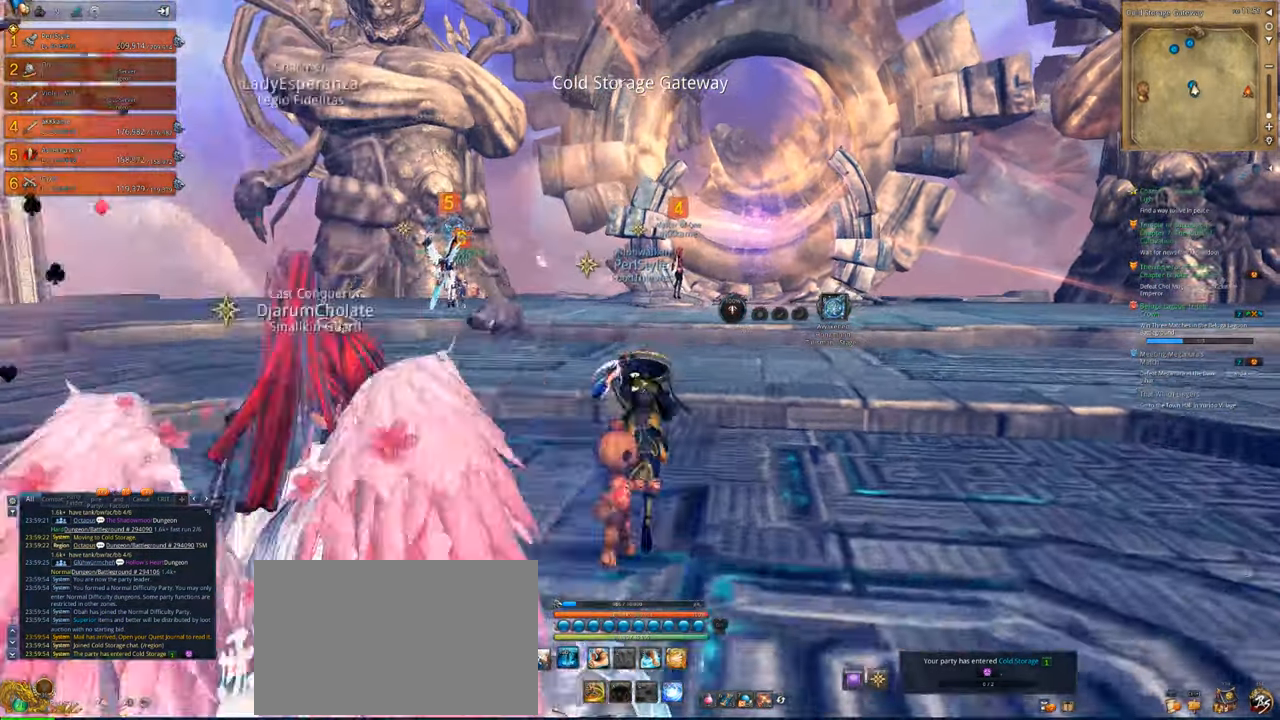
{"keys": ["w"], "mouse": [], "mouse_move": "still", "events": []}
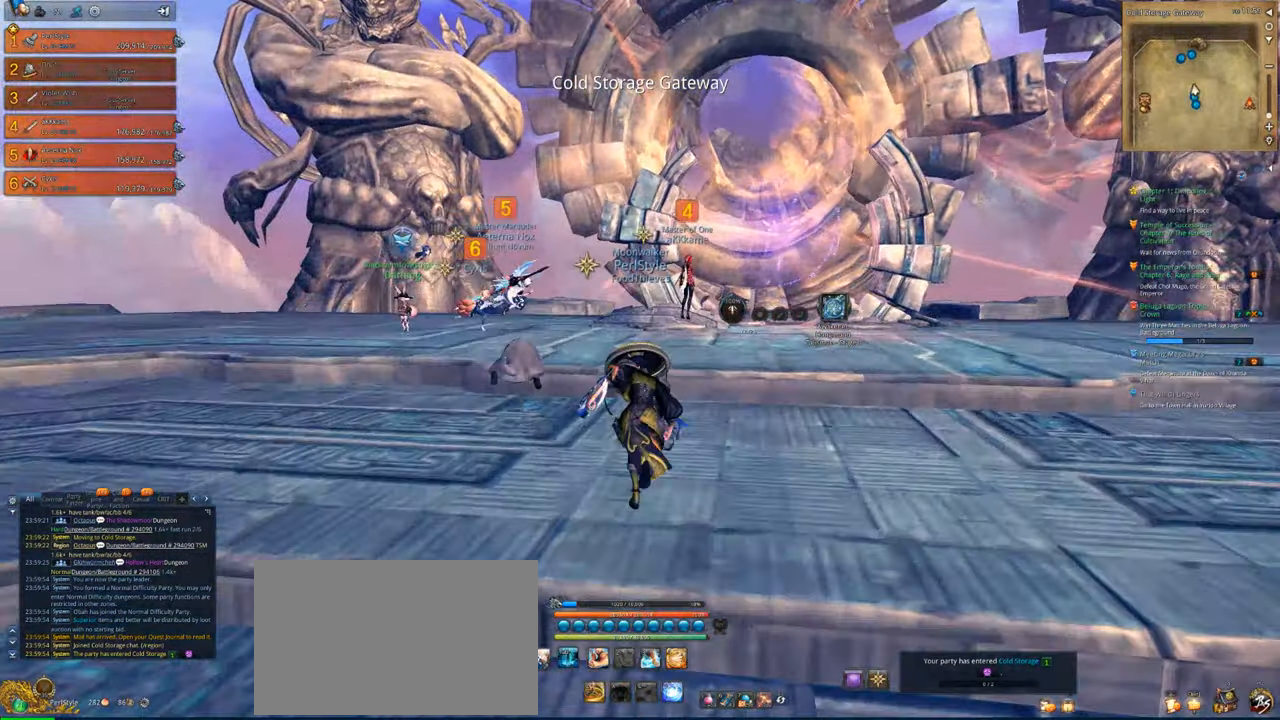
{"keys": ["w"], "mouse": [], "mouse_move": "left", "events": []}
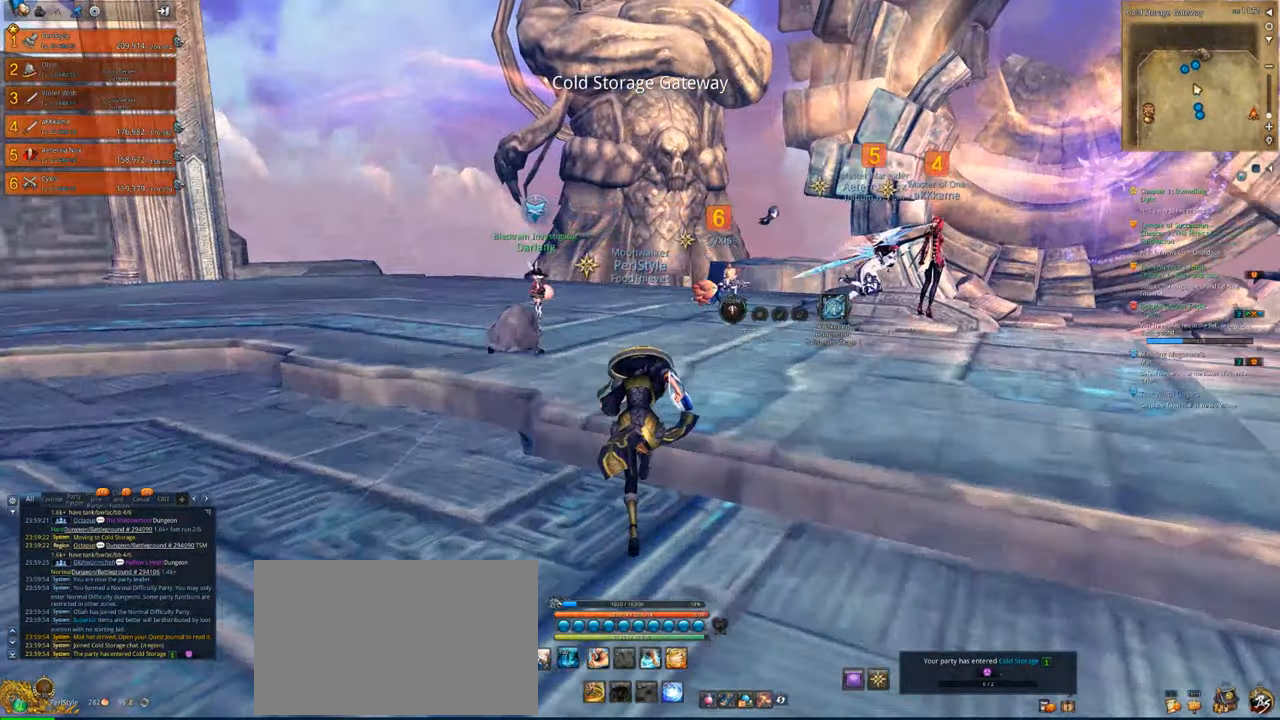
{"keys": ["w"], "mouse": [], "mouse_move": "left", "events": []}
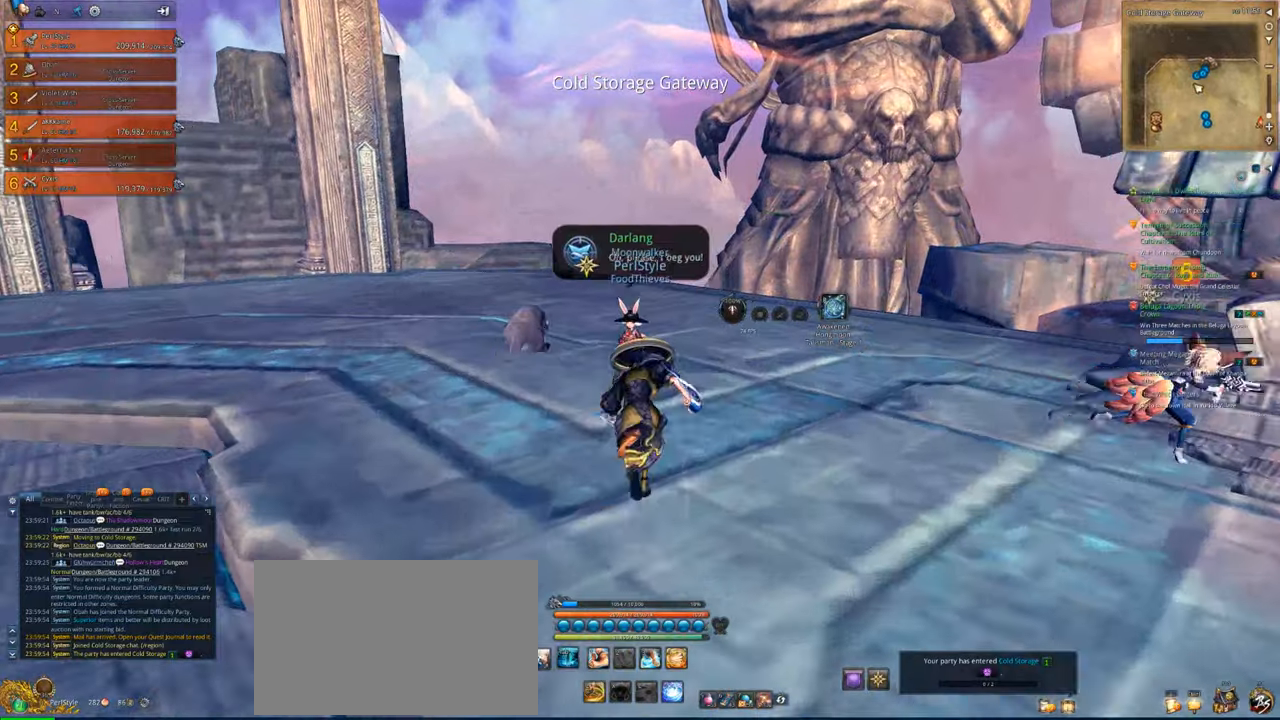
{"keys": [], "mouse": [], "mouse_move": "still", "events": [[333, "f", "down"], [333, "w", "up"], [433, "f", "up"]]}
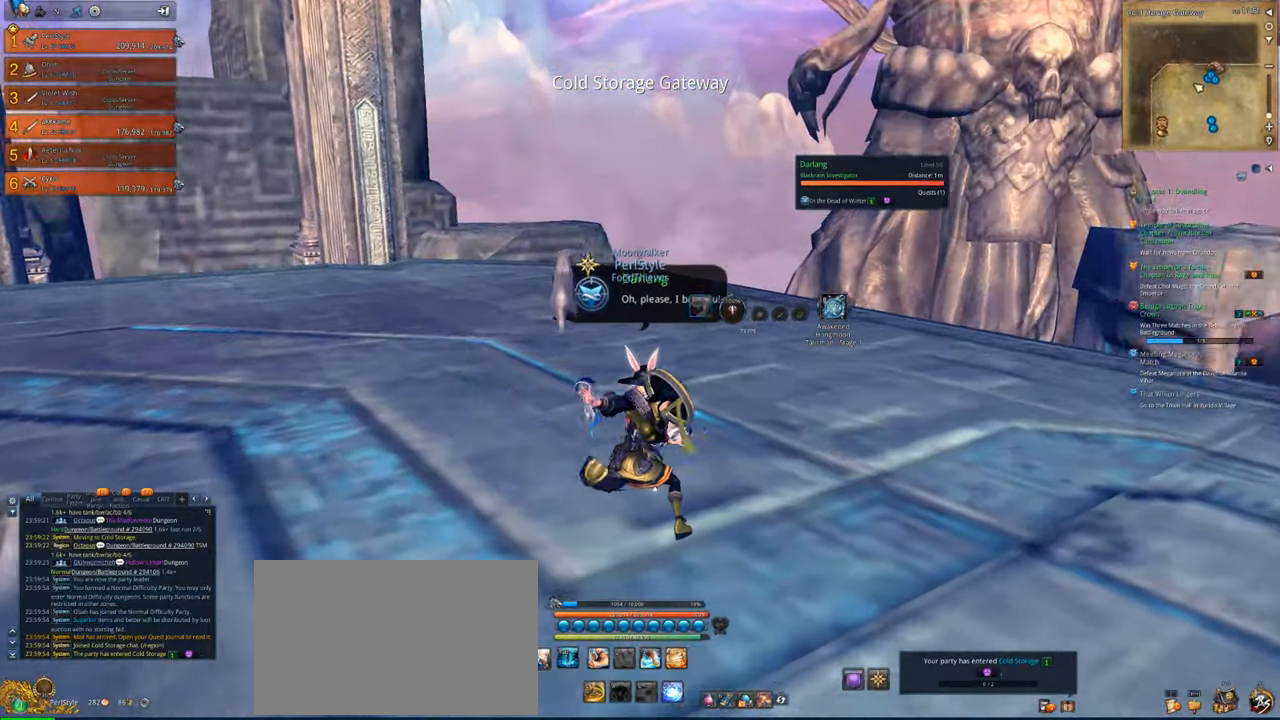
{"keys": ["f"], "mouse": [], "mouse_move": "still", "events": [[33, "f", "down"], [67, "f", "up"], [167, "f", "down"], [233, "f", "up"], [367, "f", "down"], [400, "f", "up"], [500, "f", "down"]]}
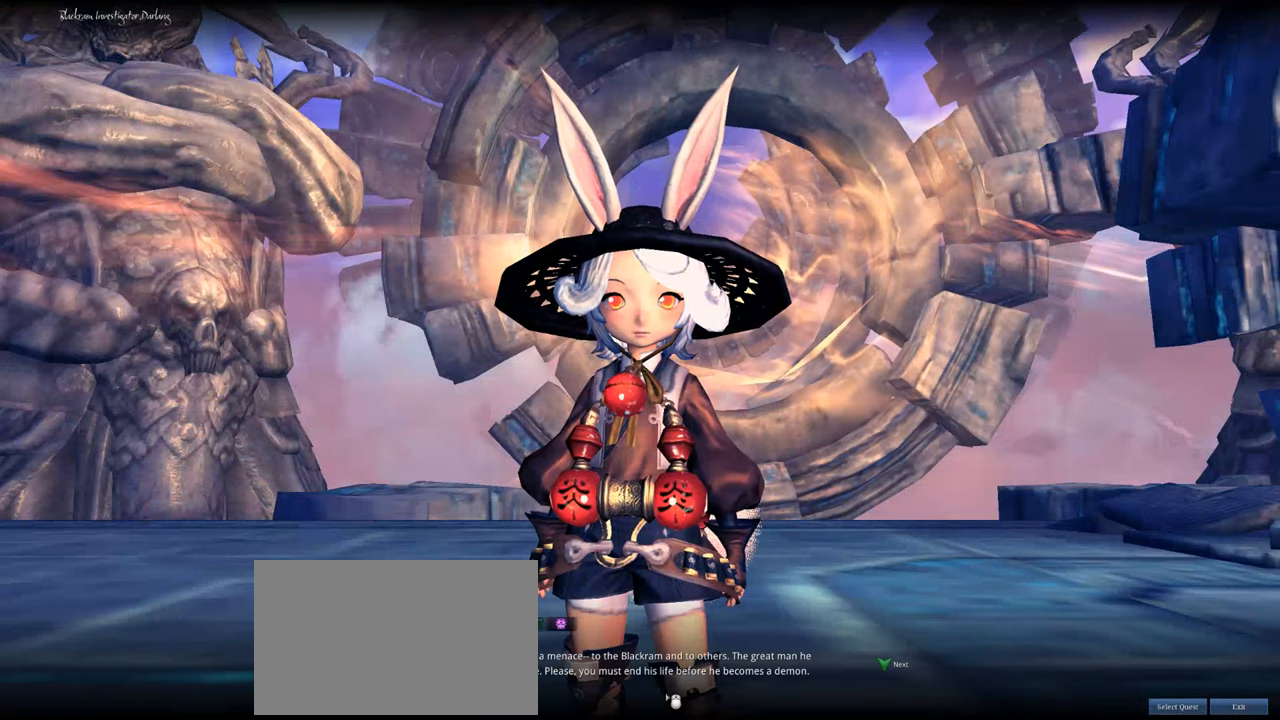
{"keys": ["f"], "mouse": [], "mouse_move": "still", "events": [[33, "f", "up"], [200, "f", "down"], [233, "f", "up"], [333, "f", "down"], [367, "f", "up"], [467, "f", "down"]]}
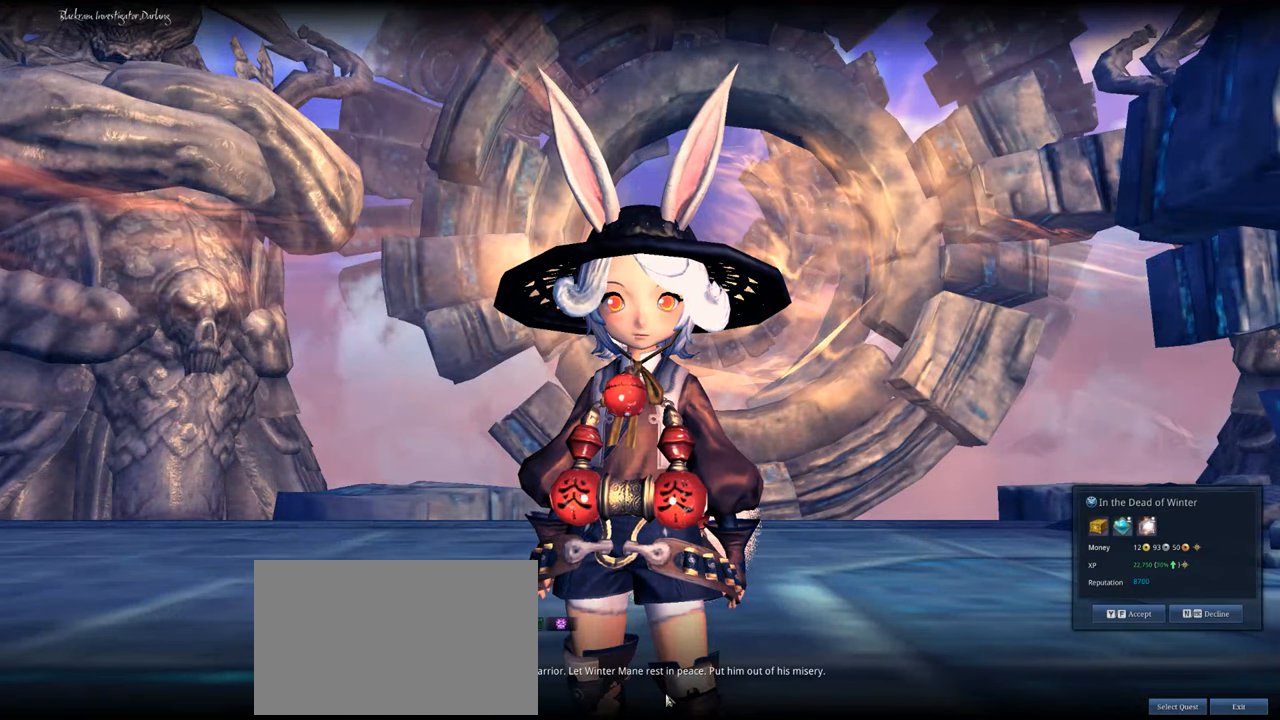
{"keys": ["f"], "mouse": [], "mouse_move": "still", "events": [[67, "f", "up"], [167, "f", "down"], [200, "f", "up"], [300, "f", "down"], [400, "f", "up"], [500, "f", "down"]]}
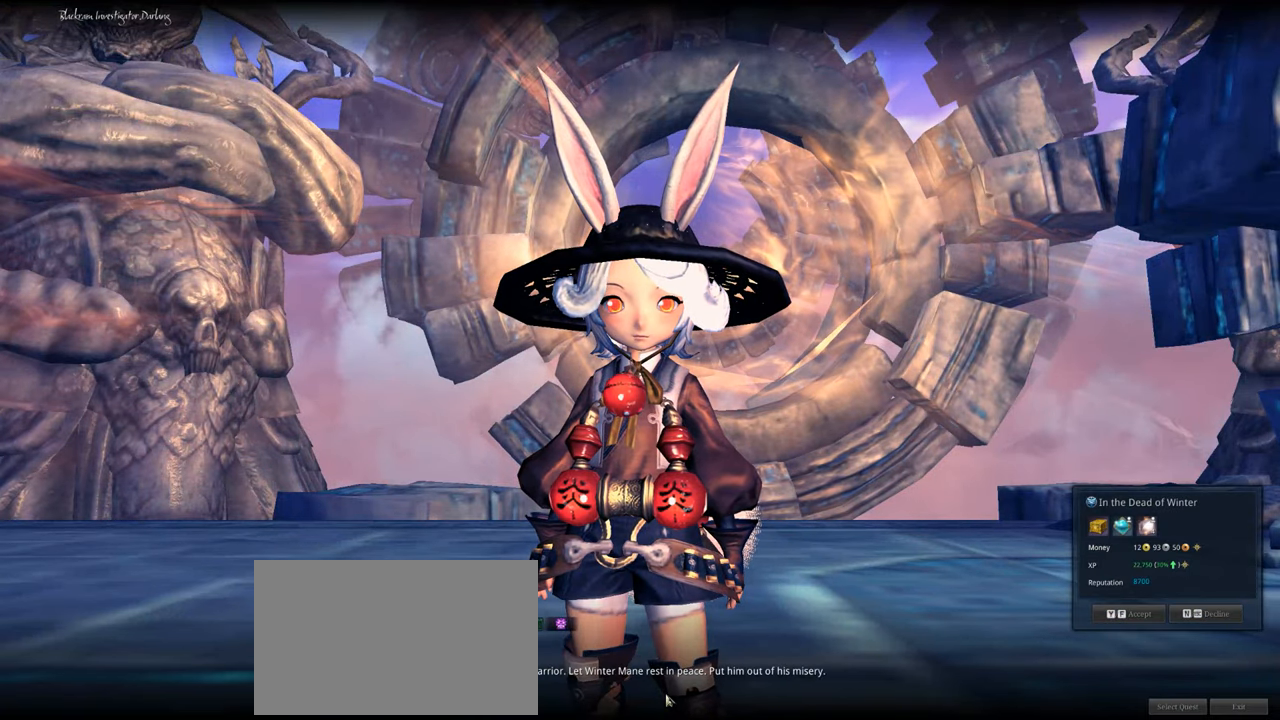
{"keys": ["d"], "mouse": [], "mouse_move": "right", "events": [[33, "f", "up"], [167, "f", "down"], [233, "f", "up"], [367, "d", "down"]]}
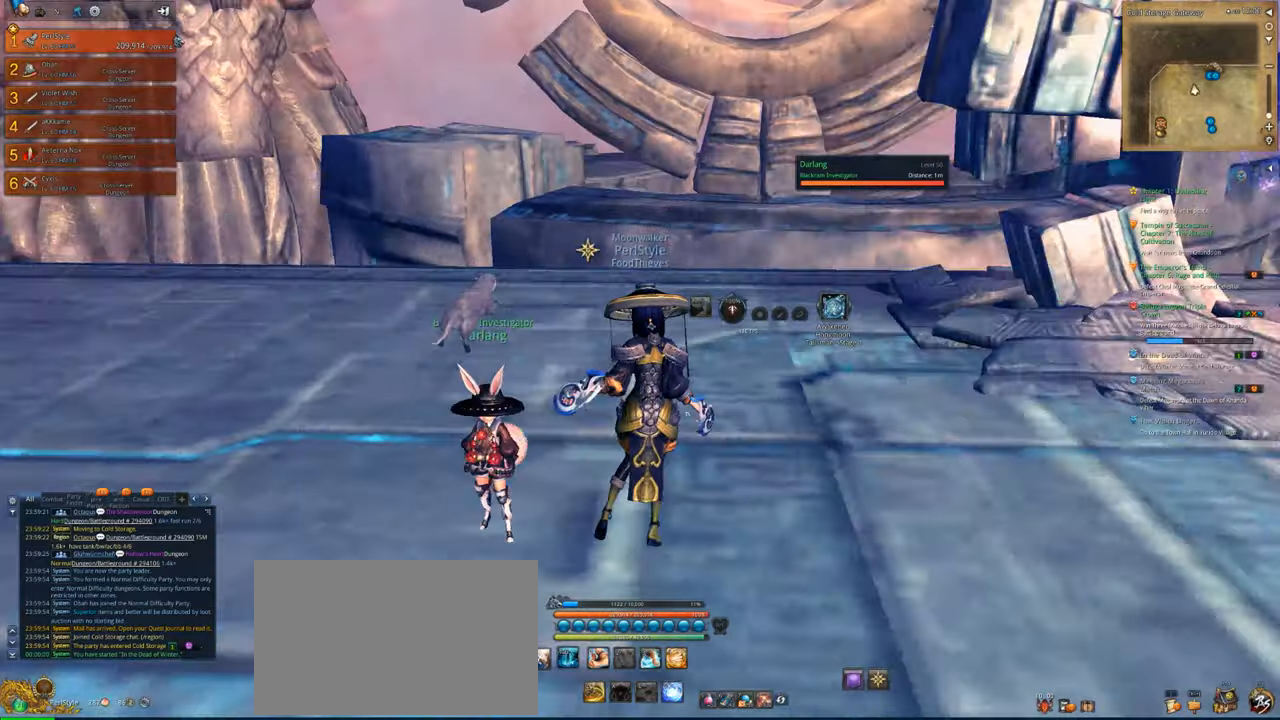
{"keys": ["d", "w"], "mouse": [], "mouse_move": "right", "events": [[100, "w", "down"], [133, "shift", "down"], [233, "shift", "up"]]}
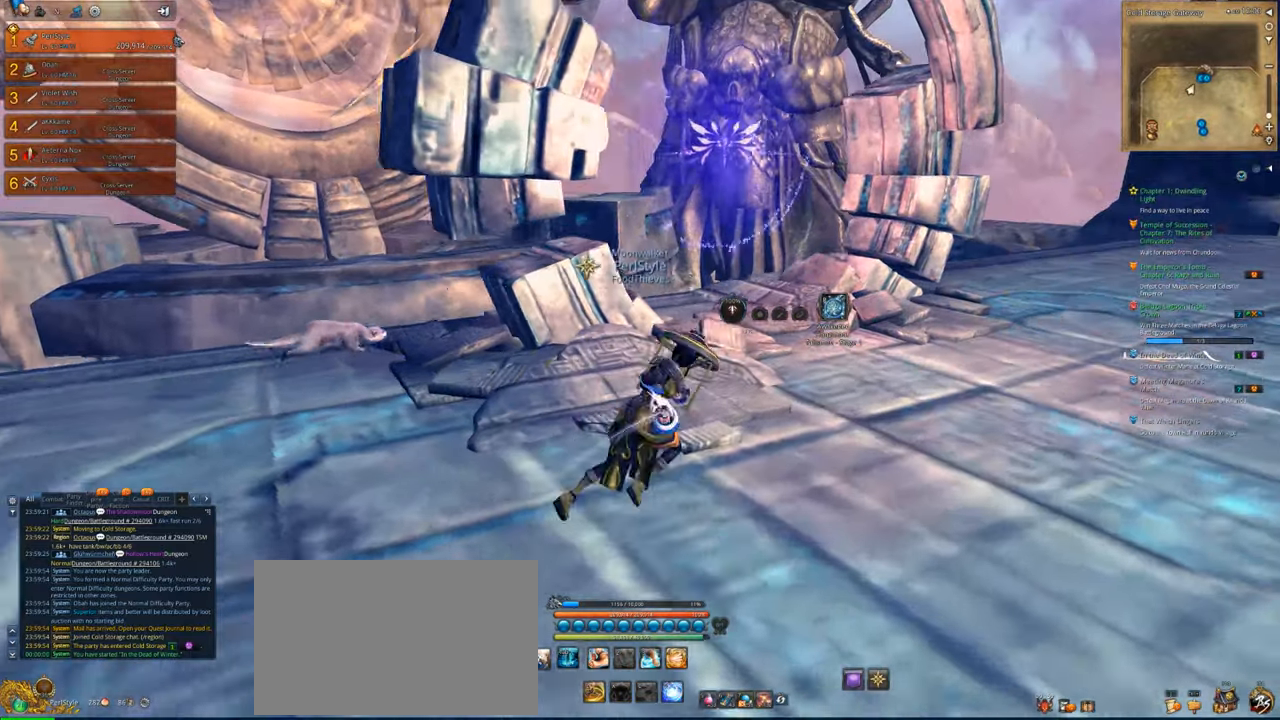
{"keys": ["w"], "mouse": [], "mouse_move": "left", "events": [[433, "d", "up"]]}
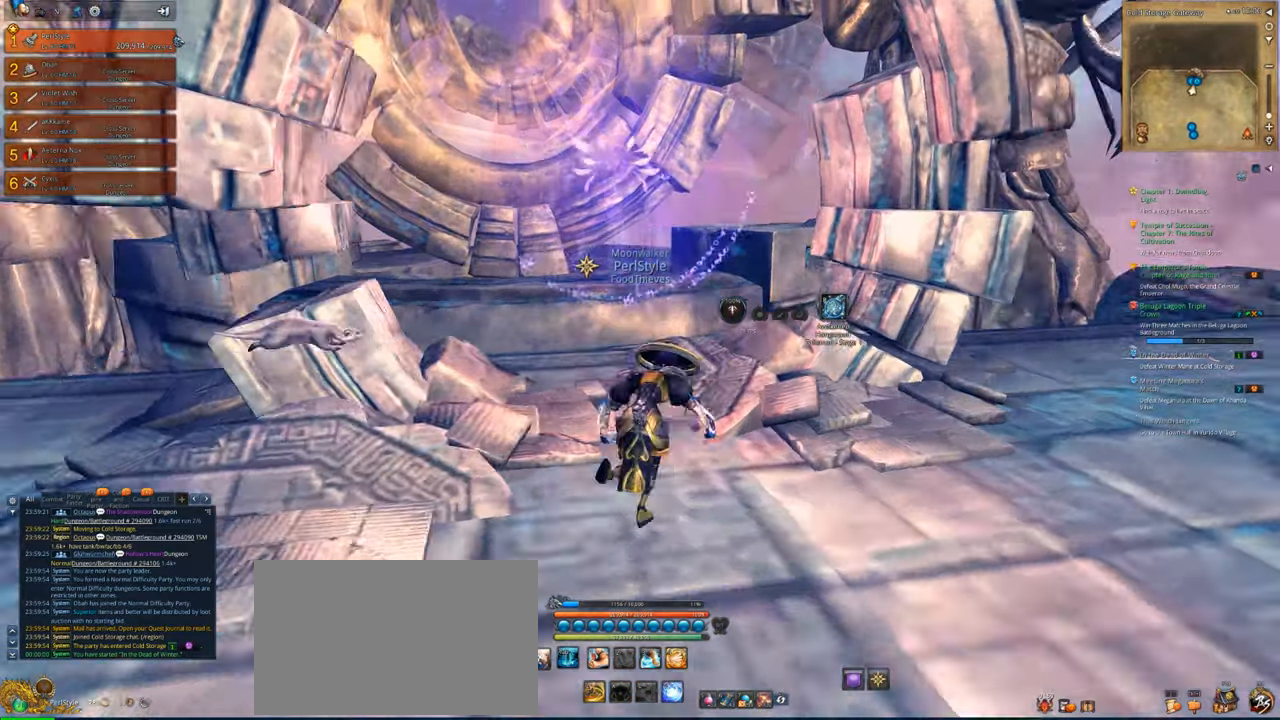
{"keys": [], "mouse": [], "mouse_move": "still", "events": [[233, "w", "up"]]}